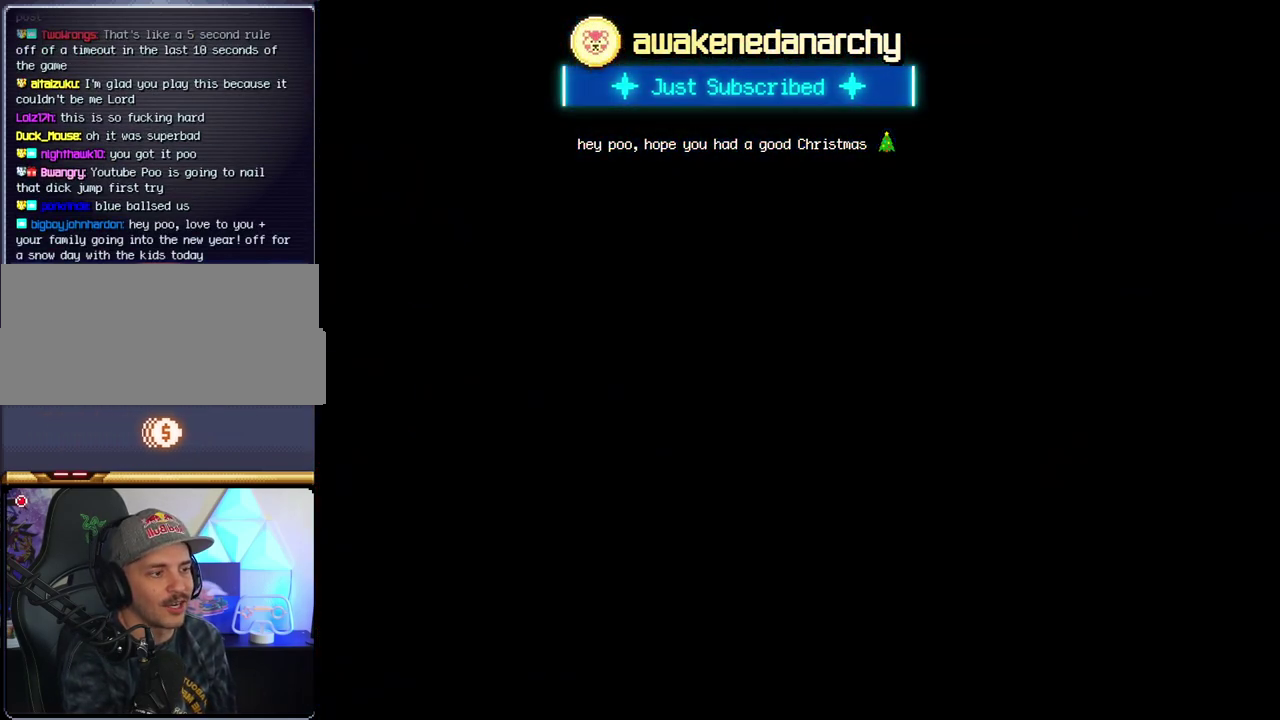
Gameplay with a controller (Nintendo layout); each line is a JSON object with the inputs held at the frame after it. "events" lists button and stick changes between this image and that frame as [ms after this image, input, new state], when the widget could be followed in between. Not read: L3 R3.
{"buttons": ["Y"], "events": []}
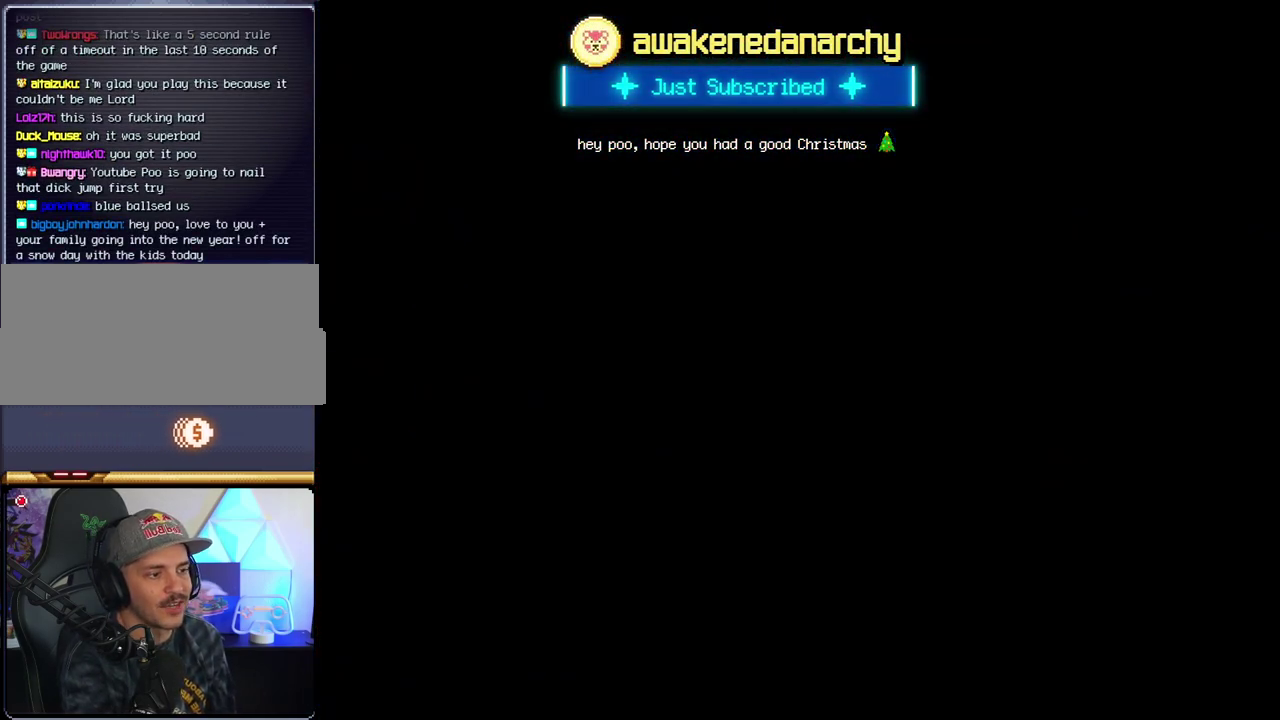
{"buttons": ["Y"], "events": []}
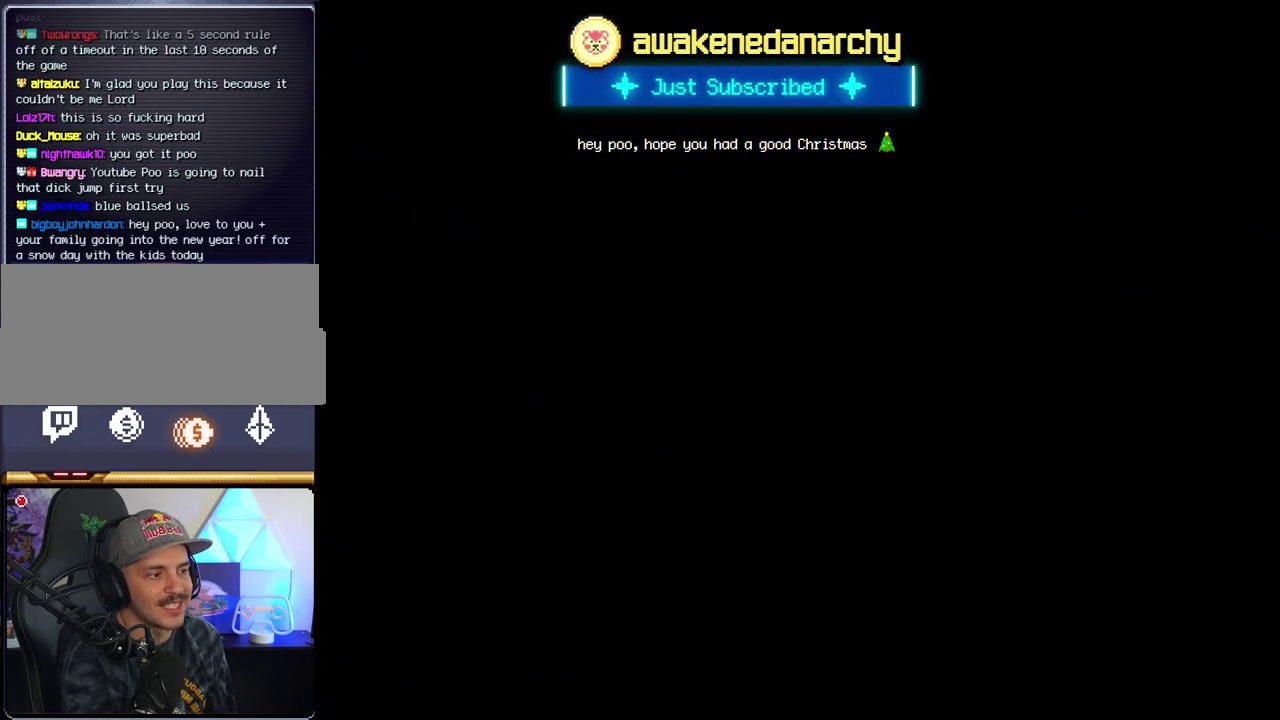
{"buttons": ["B"], "events": [[450, "B", "down"], [450, "Y", "up"]]}
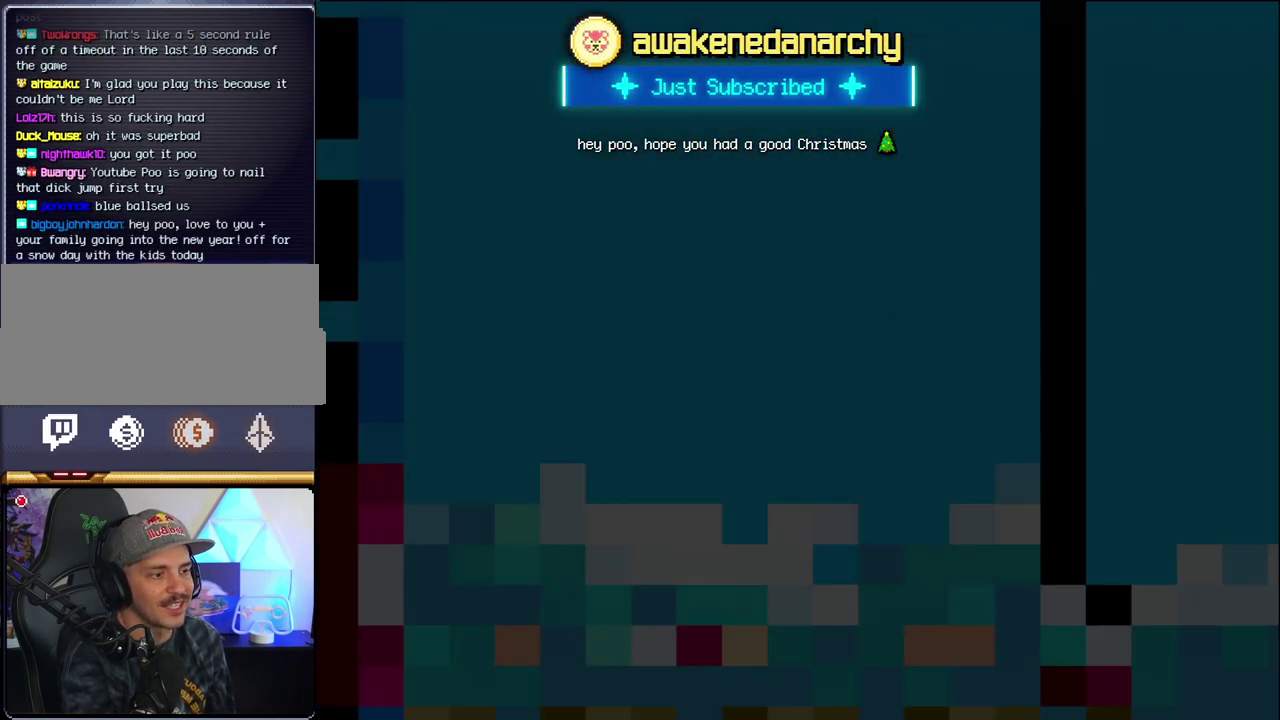
{"buttons": ["B", "DPAD_LEFT"], "events": [[250, "DPAD_LEFT", "down"]]}
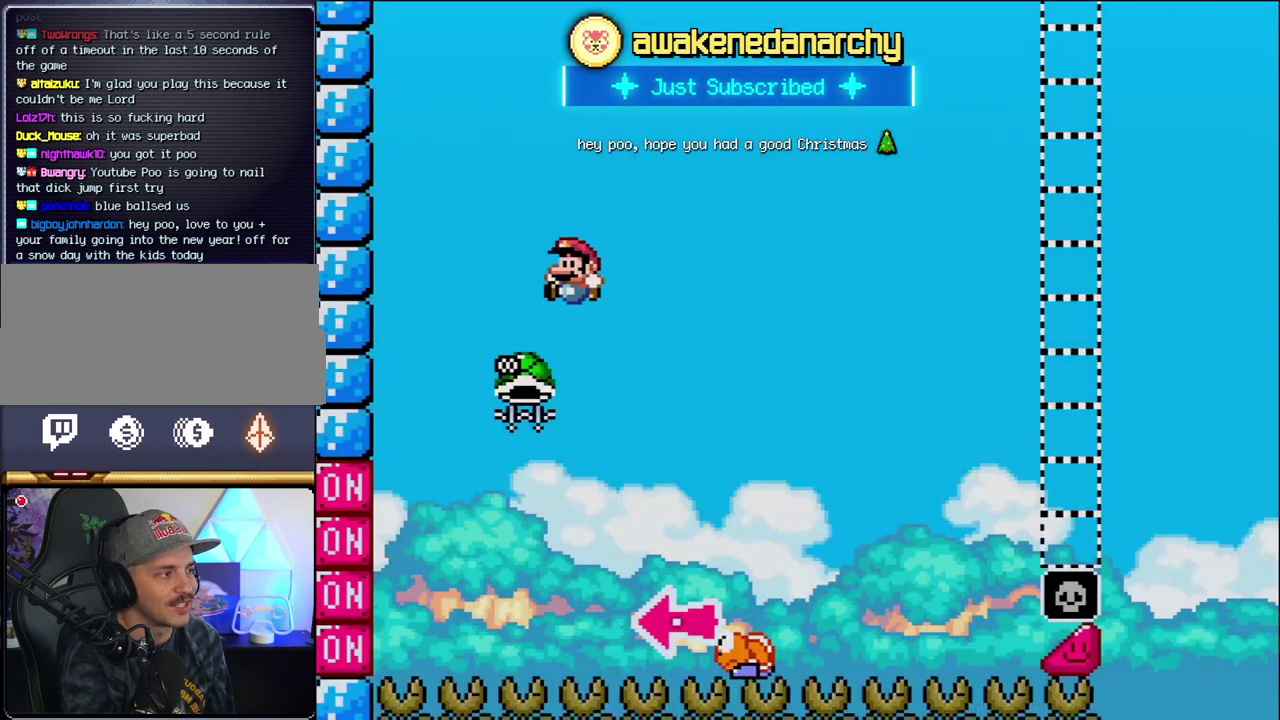
{"buttons": ["B", "Y", "DPAD_RIGHT"], "events": [[250, "DPAD_LEFT", "up"], [283, "DPAD_RIGHT", "down"], [450, "Y", "down"]]}
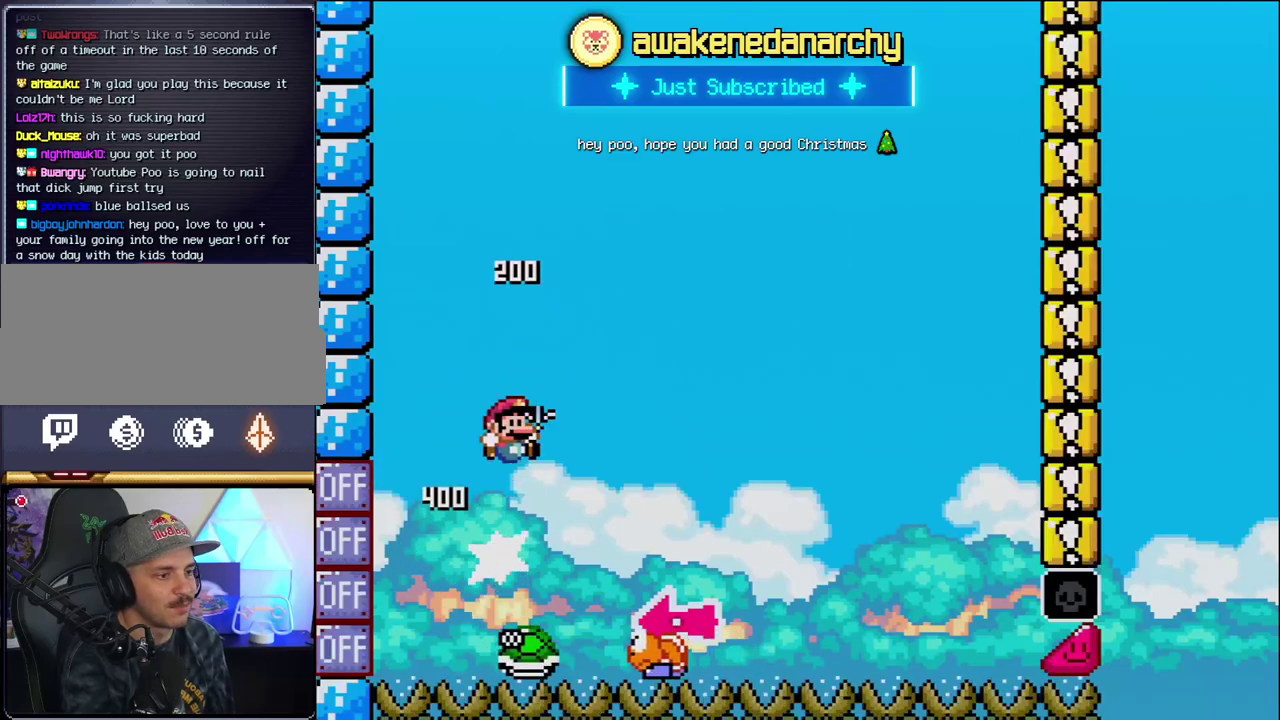
{"buttons": ["B", "Y", "DPAD_RIGHT"], "events": [[217, "DPAD_RIGHT", "up"], [250, "DPAD_LEFT", "down"], [417, "DPAD_LEFT", "up"], [450, "DPAD_RIGHT", "down"]]}
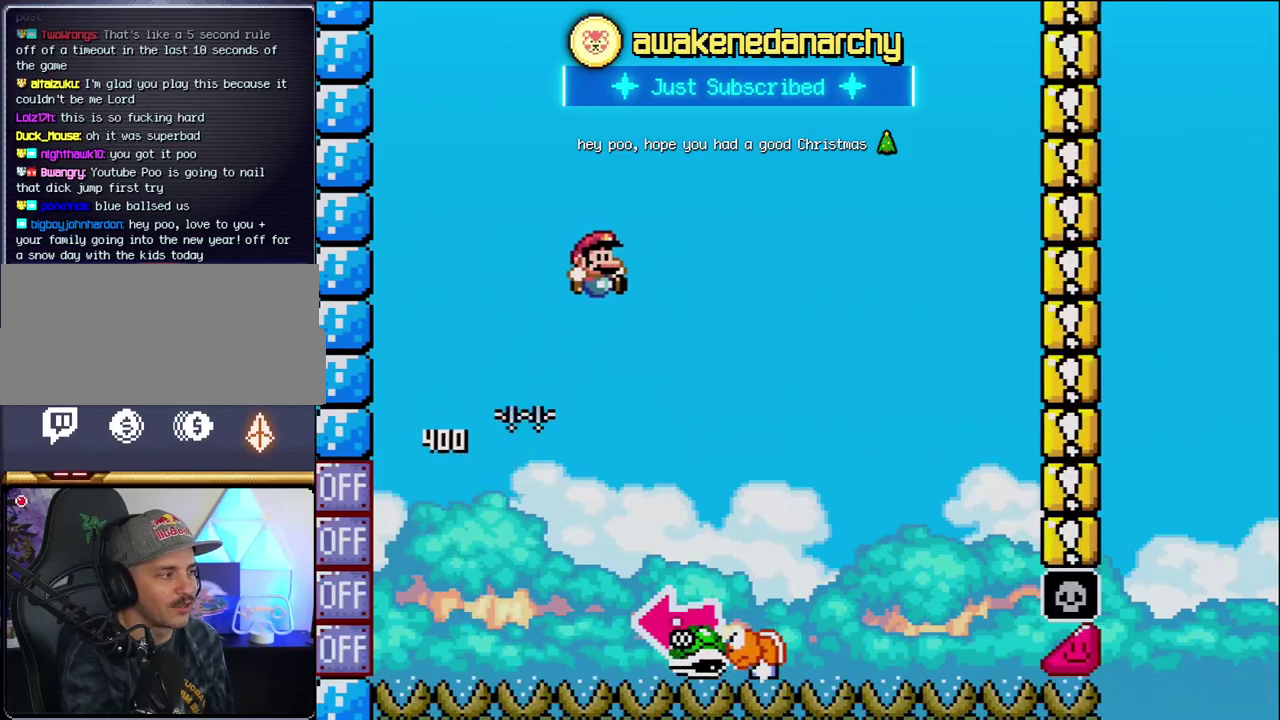
{"buttons": ["B", "Y", "DPAD_LEFT"], "events": [[100, "B", "up"], [317, "DPAD_RIGHT", "up"], [350, "B", "down"], [350, "DPAD_LEFT", "down"]]}
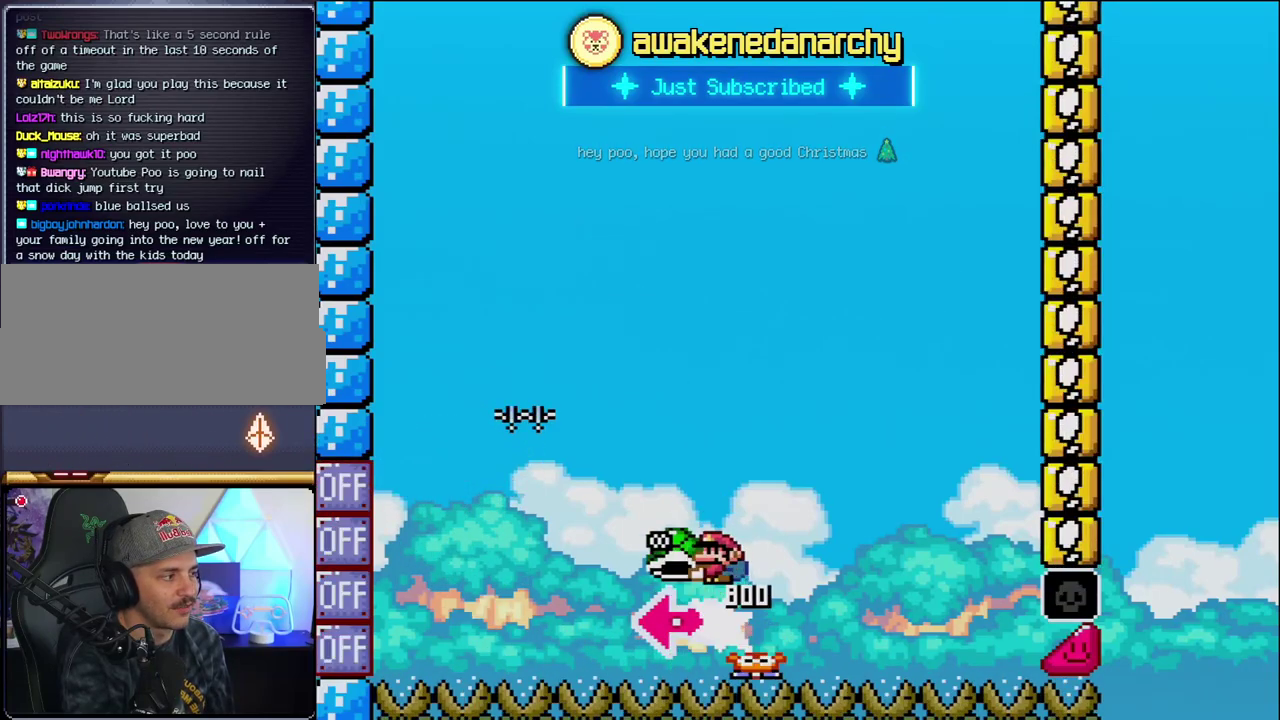
{"buttons": ["B", "Y", "DPAD_RIGHT"], "events": [[67, "Y", "up"], [133, "DPAD_LEFT", "up"], [217, "Y", "down"], [283, "DPAD_RIGHT", "down"]]}
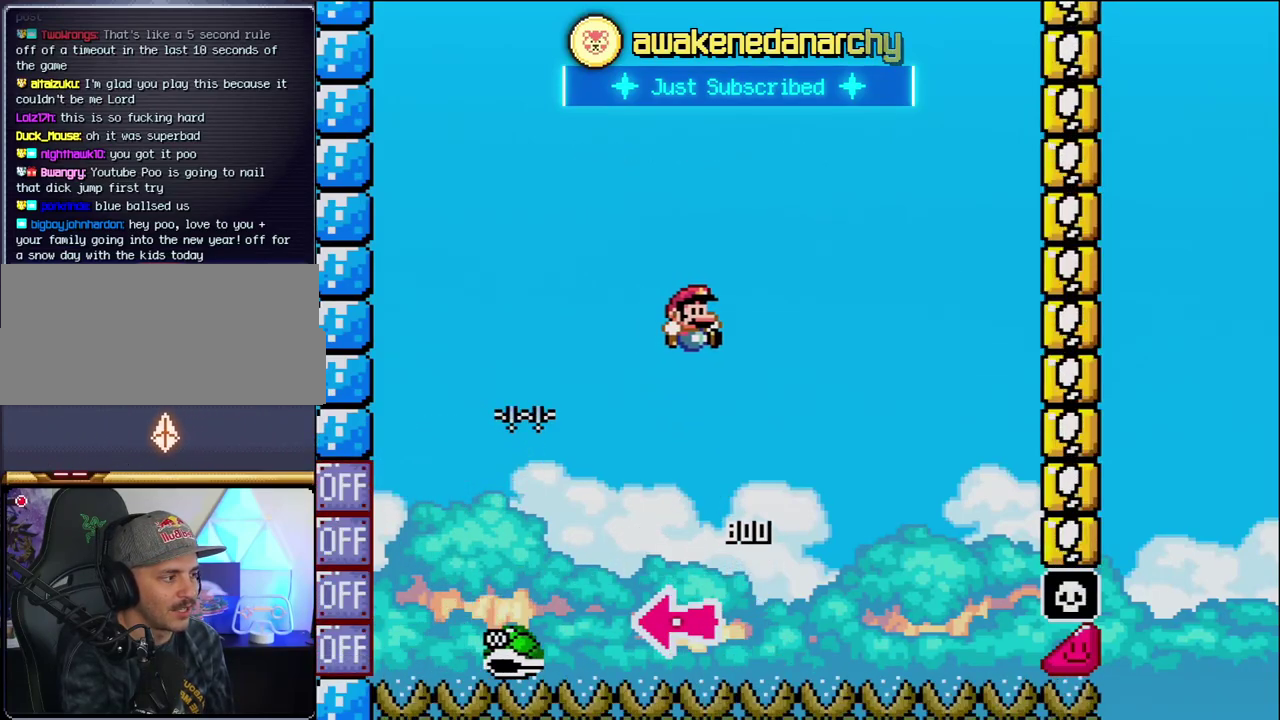
{"buttons": ["B", "Y", "DPAD_RIGHT"], "events": [[183, "DPAD_RIGHT", "up"], [317, "DPAD_RIGHT", "down"]]}
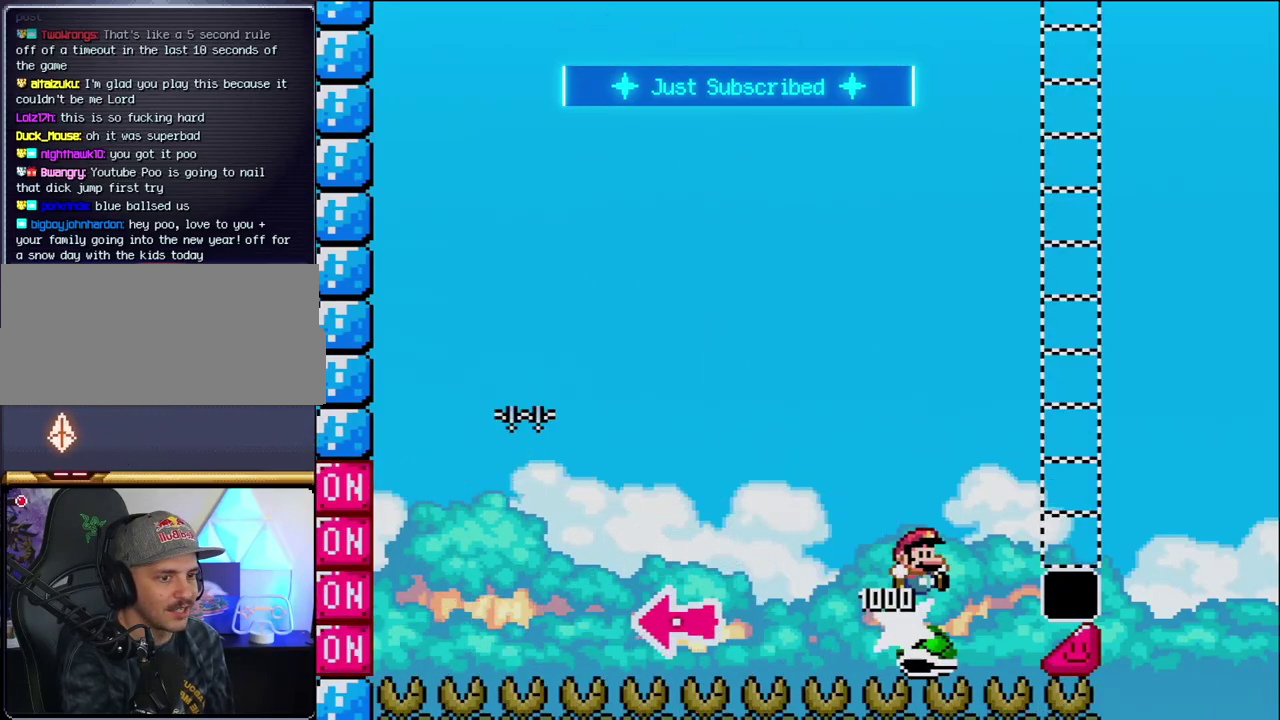
{"buttons": ["Y", "DPAD_RIGHT"], "events": [[500, "B", "up"]]}
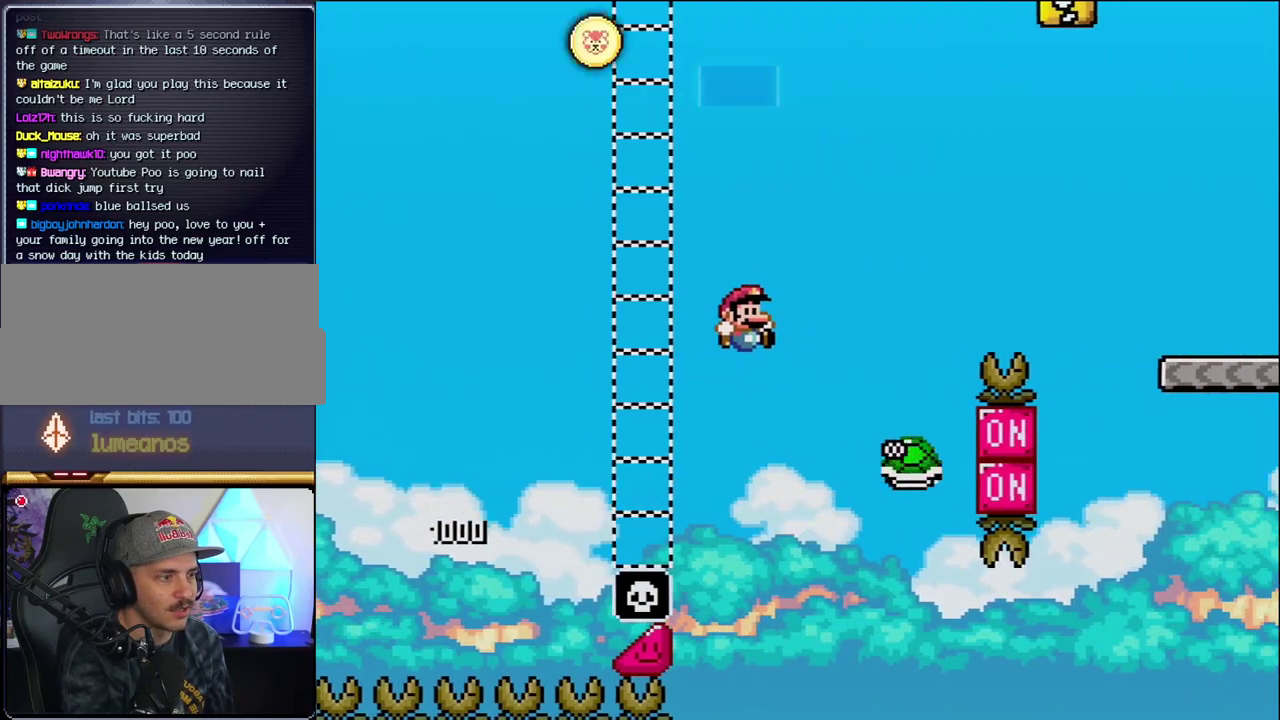
{"buttons": ["B", "Y", "DPAD_RIGHT"], "events": [[150, "B", "down"]]}
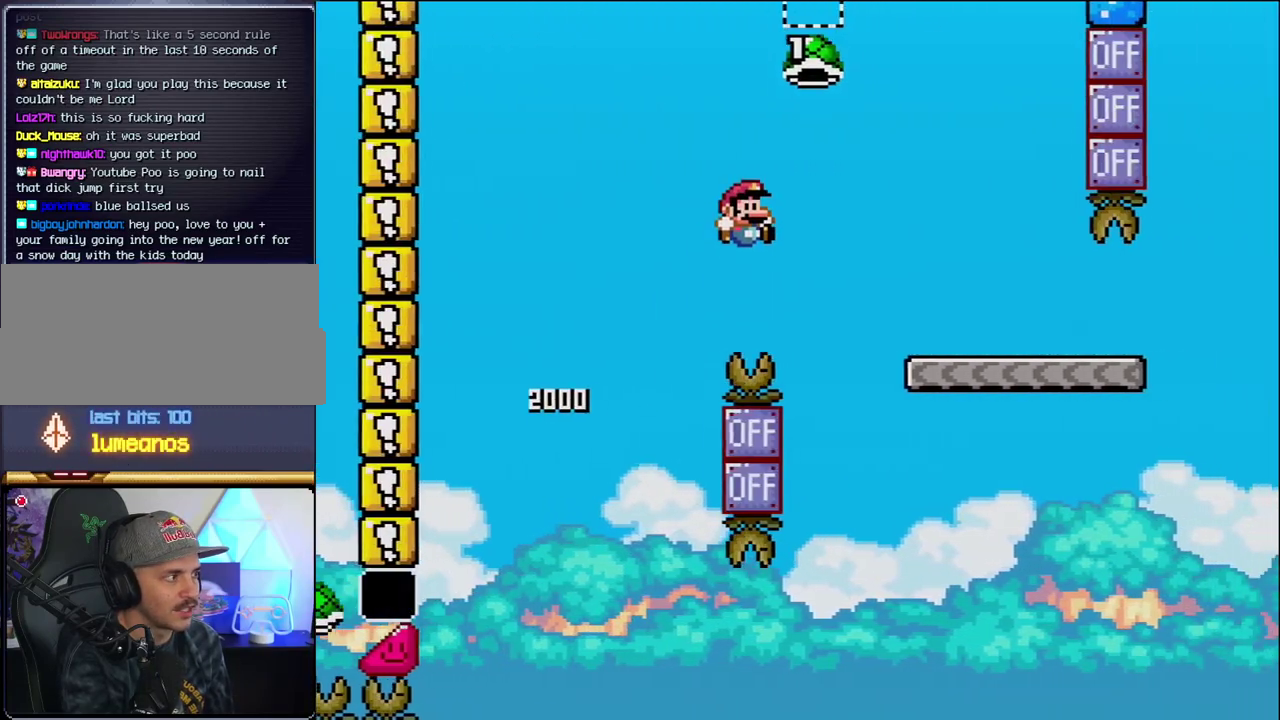
{"buttons": ["Y", "DPAD_RIGHT"], "events": [[317, "B", "up"]]}
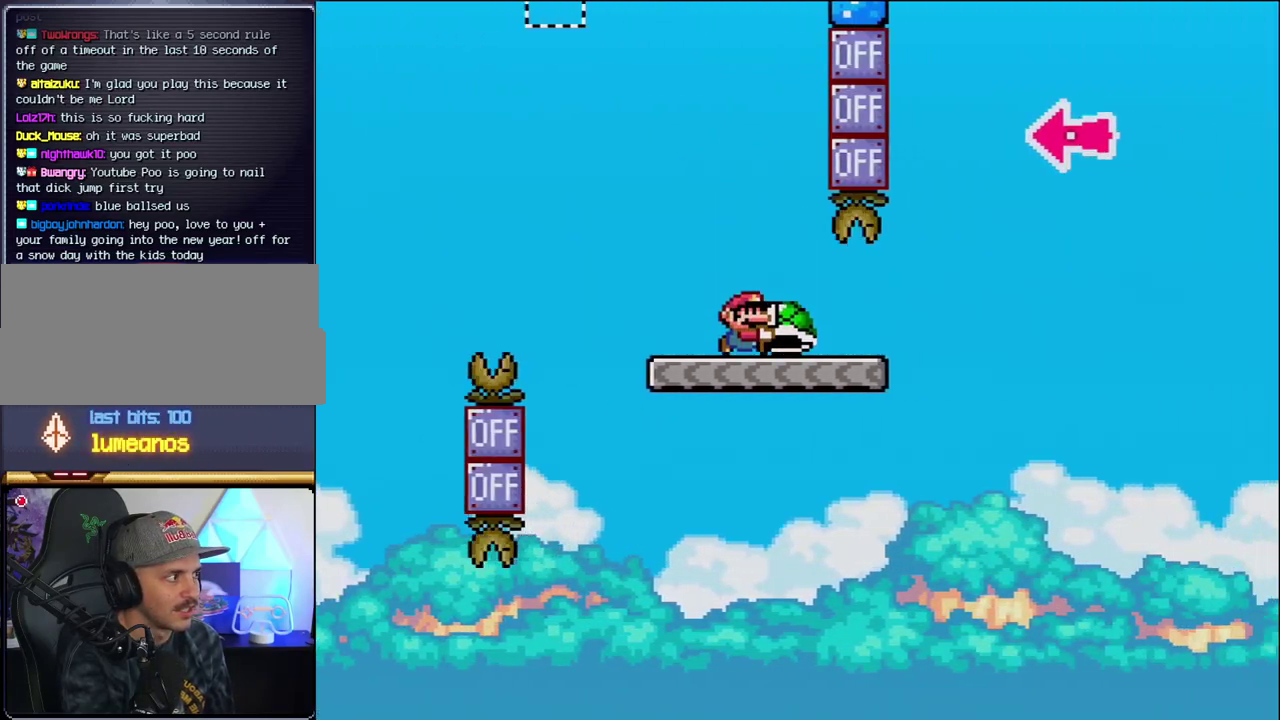
{"buttons": ["B", "Y", "DPAD_RIGHT"], "events": [[317, "B", "down"]]}
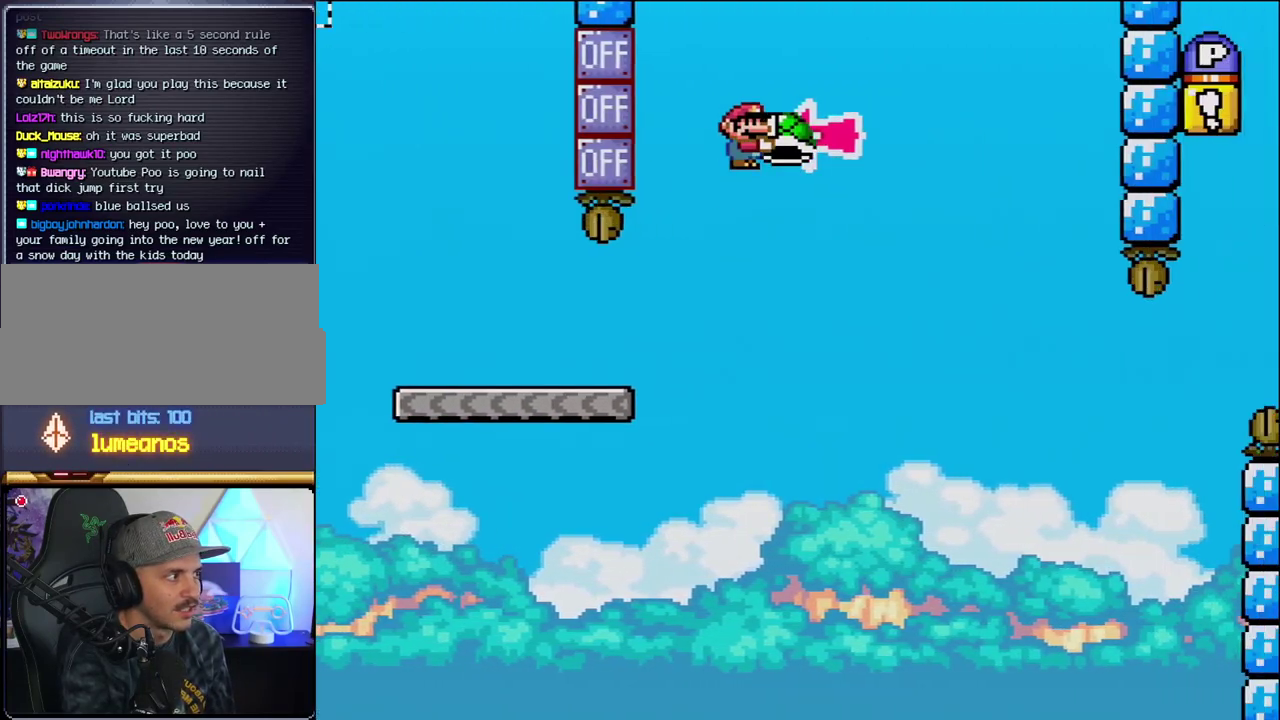
{"buttons": ["B", "Y", "DPAD_RIGHT"], "events": [[133, "DPAD_RIGHT", "up"], [167, "DPAD_LEFT", "down"], [217, "Y", "up"], [250, "DPAD_LEFT", "up"], [283, "DPAD_RIGHT", "down"], [350, "Y", "down"]]}
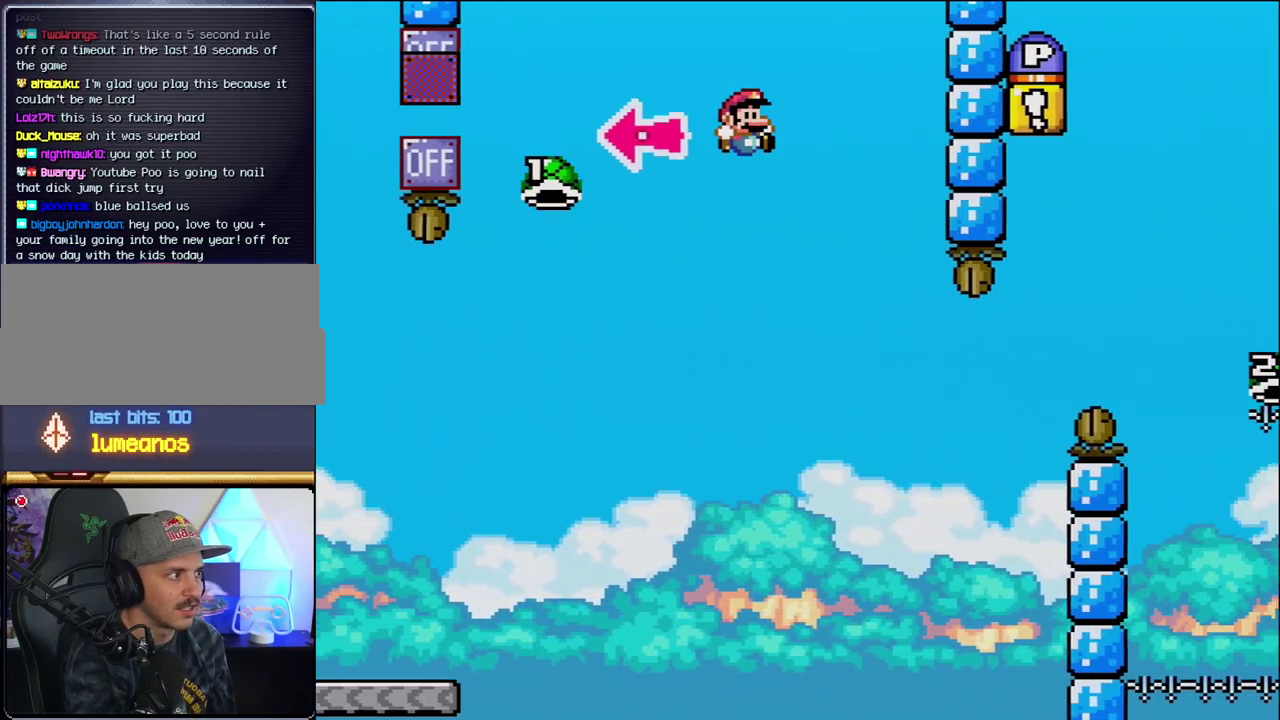
{"buttons": ["B", "Y", "DPAD_RIGHT"], "events": [[133, "B", "up"], [250, "B", "down"], [250, "DPAD_RIGHT", "up"], [317, "DPAD_LEFT", "down"], [417, "DPAD_LEFT", "up"], [417, "DPAD_RIGHT", "down"]]}
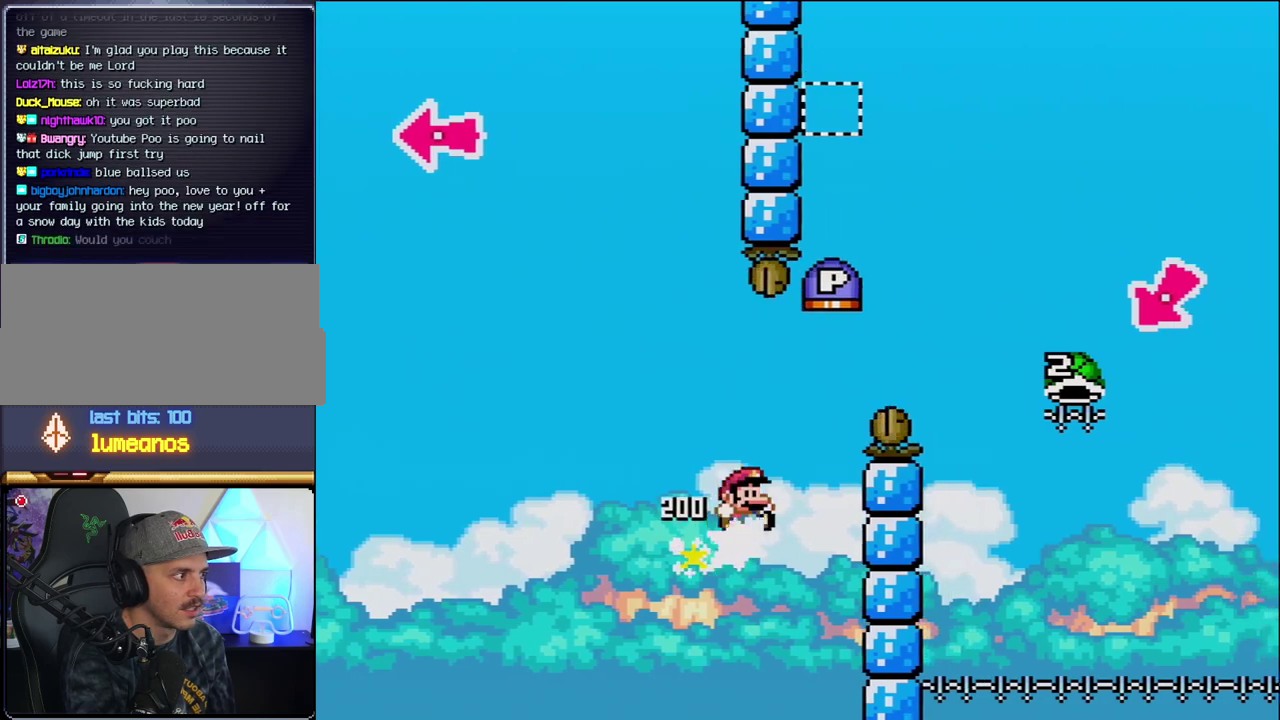
{"buttons": ["B", "Y", "DPAD_RIGHT"], "events": []}
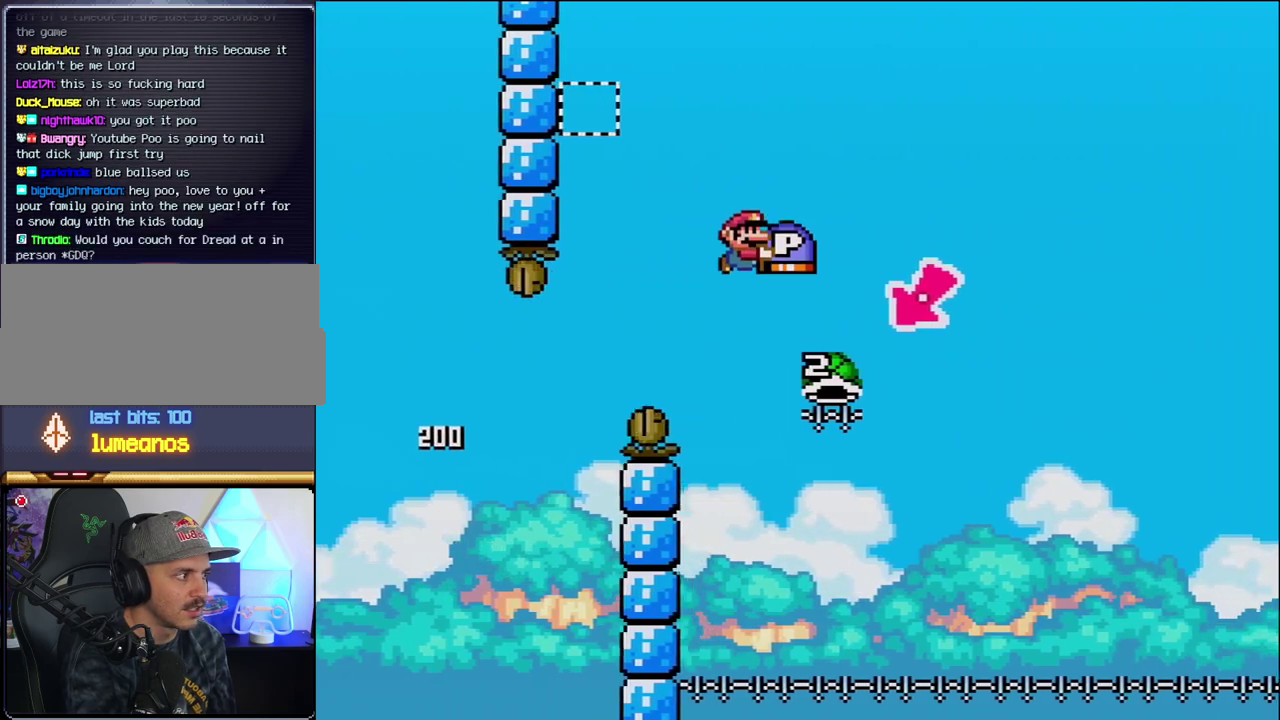
{"buttons": ["B", "Y", "DPAD_RIGHT"], "events": [[150, "DPAD_RIGHT", "up"], [183, "DPAD_LEFT", "down"], [417, "DPAD_LEFT", "up"], [433, "DPAD_RIGHT", "down"]]}
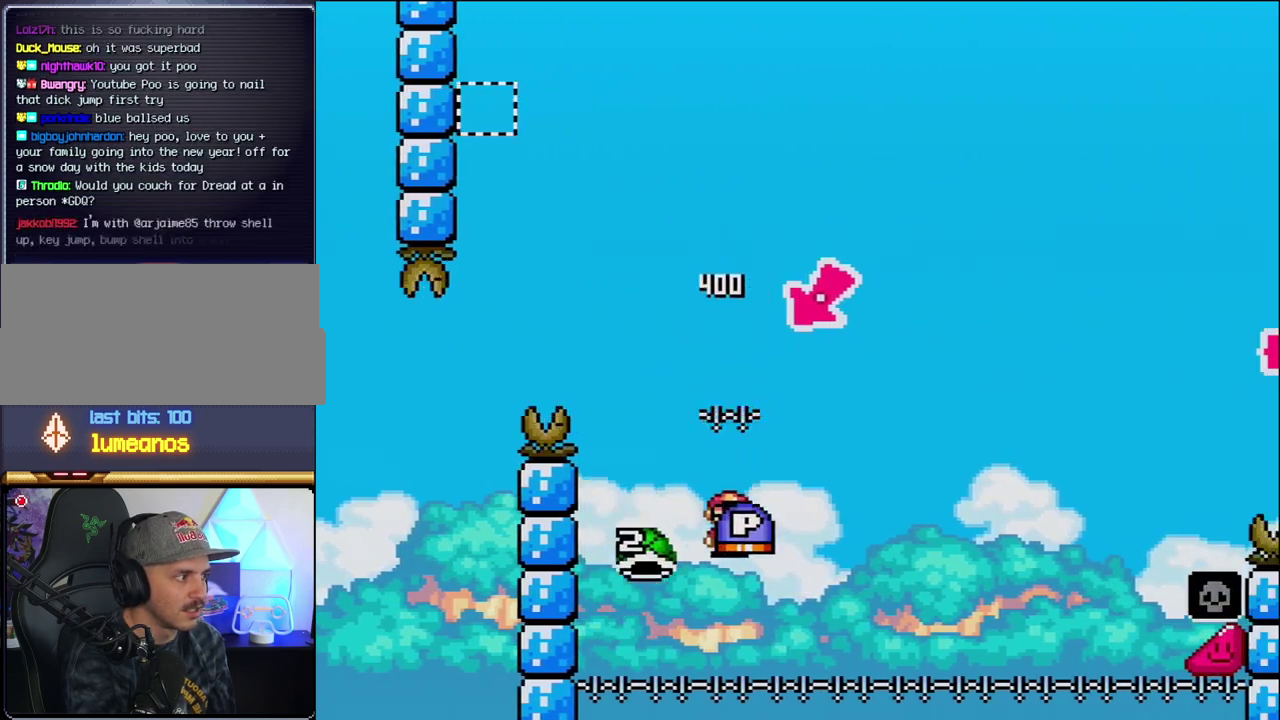
{"buttons": ["B", "Y", "DPAD_RIGHT"], "events": []}
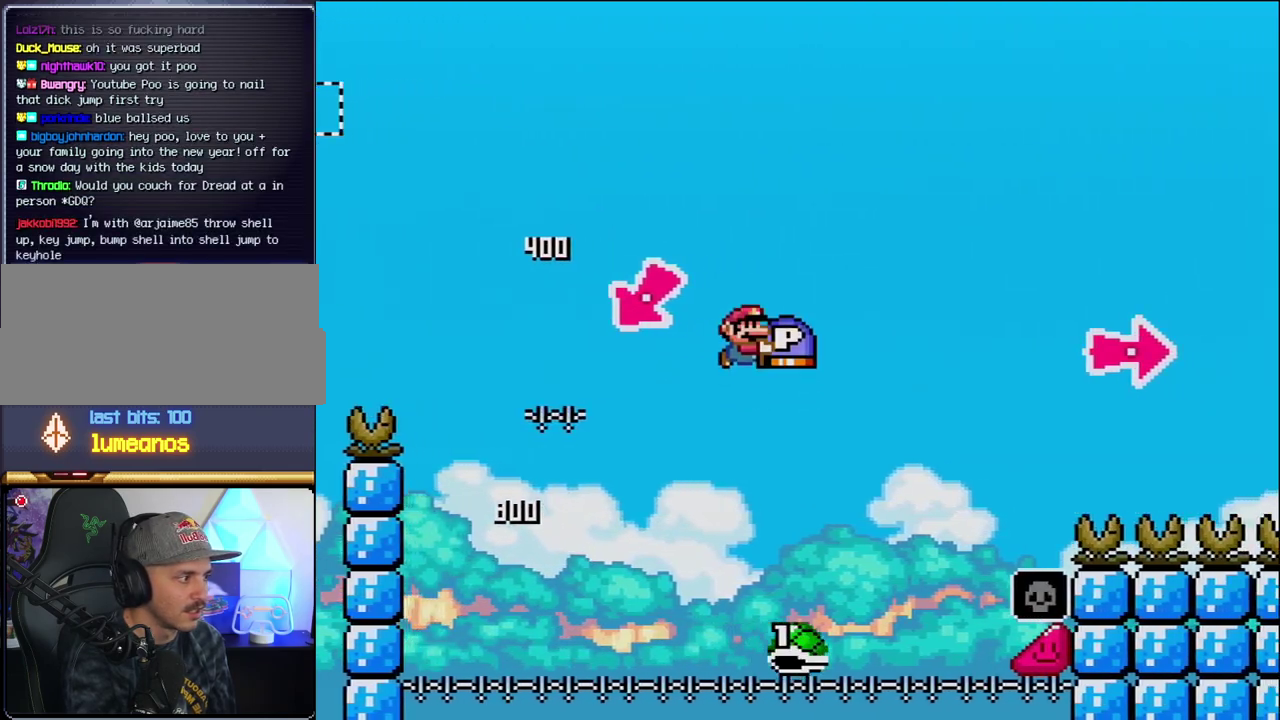
{"buttons": ["B", "Y", "DPAD_RIGHT"], "events": []}
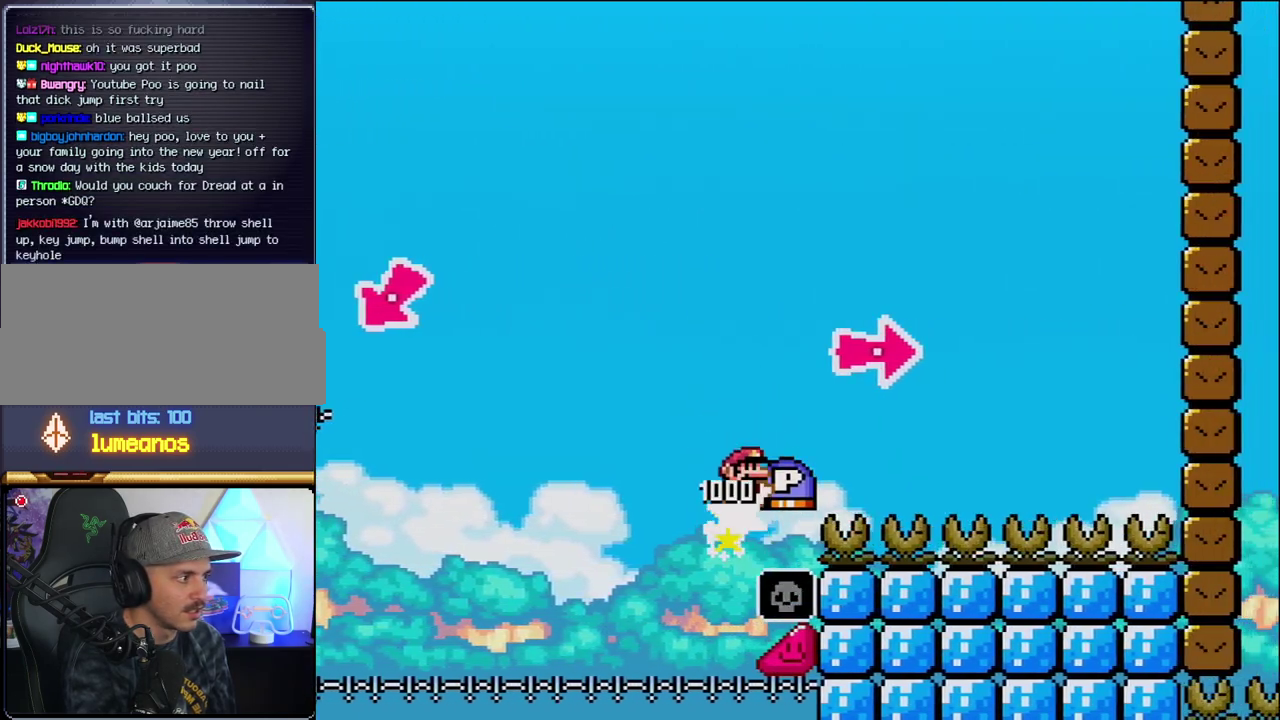
{"buttons": ["Y", "DPAD_RIGHT"], "events": [[133, "Y", "up"], [250, "Y", "down"], [433, "B", "up"]]}
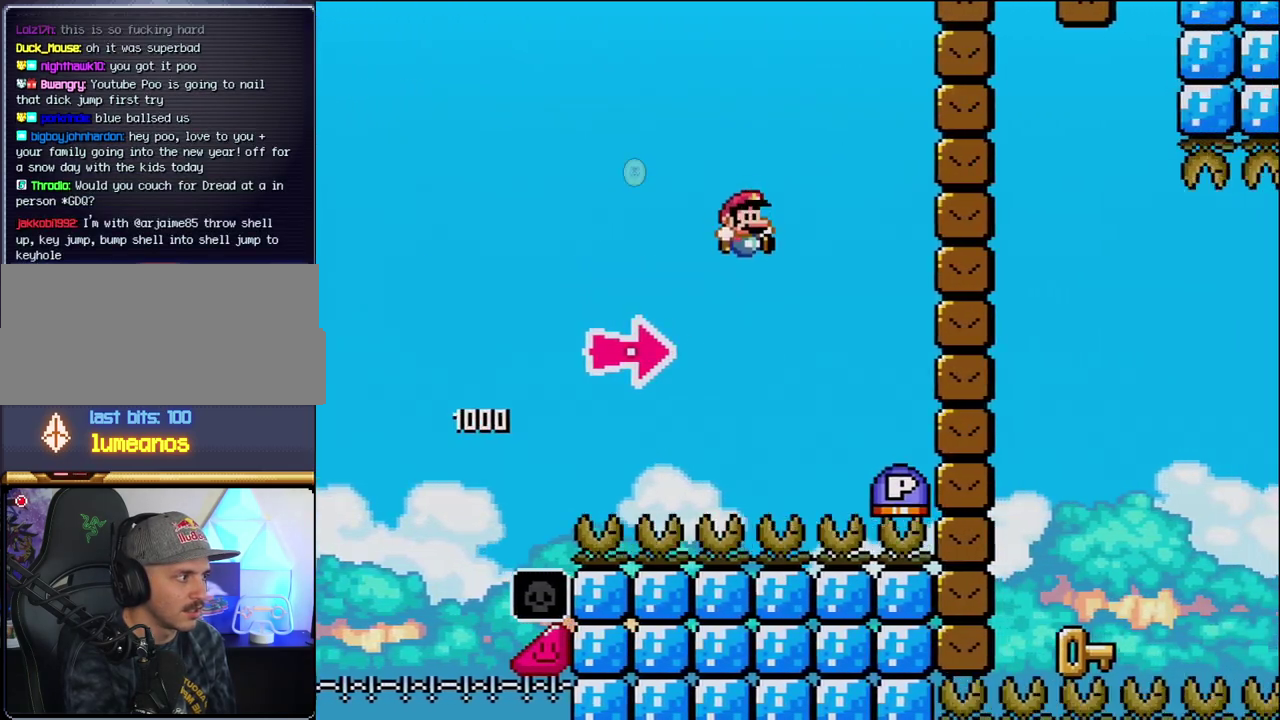
{"buttons": ["B", "Y", "DPAD_RIGHT"], "events": [[67, "B", "down"], [250, "Y", "up"], [500, "Y", "down"]]}
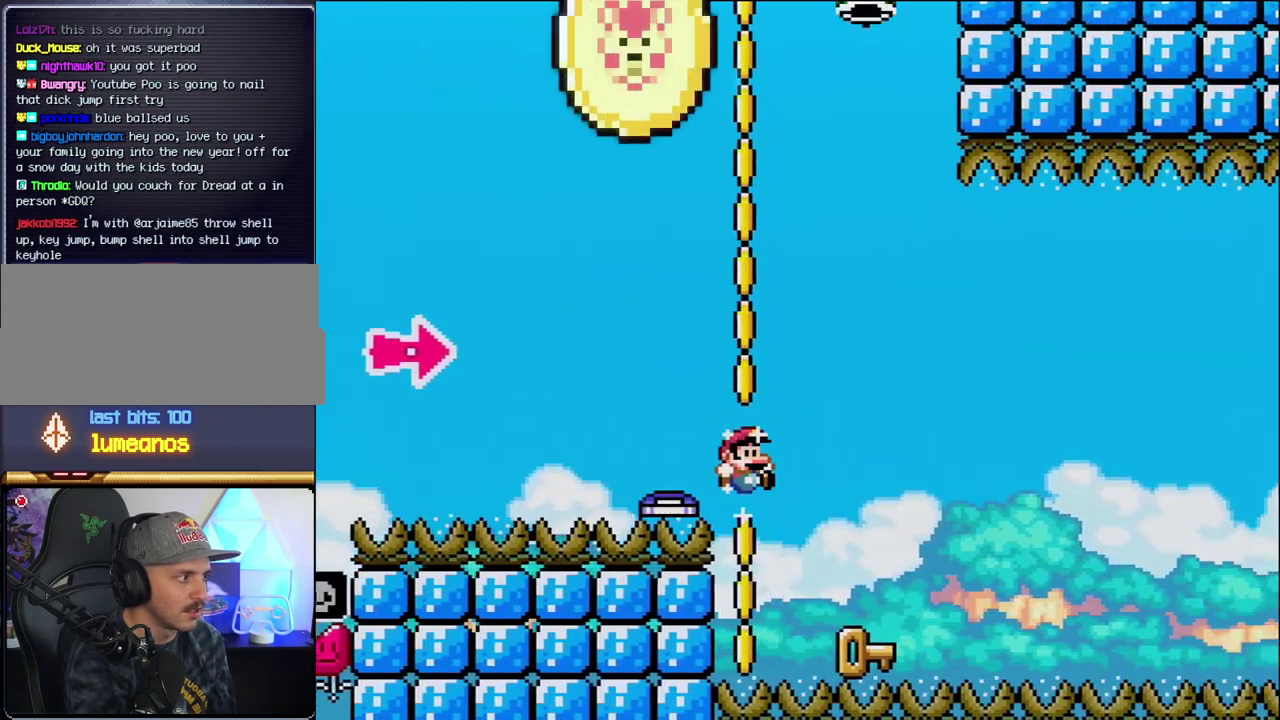
{"buttons": [], "events": [[200, "DPAD_LEFT", "down"], [200, "DPAD_RIGHT", "up"], [250, "Y", "up"], [283, "B", "up"], [500, "DPAD_LEFT", "up"]]}
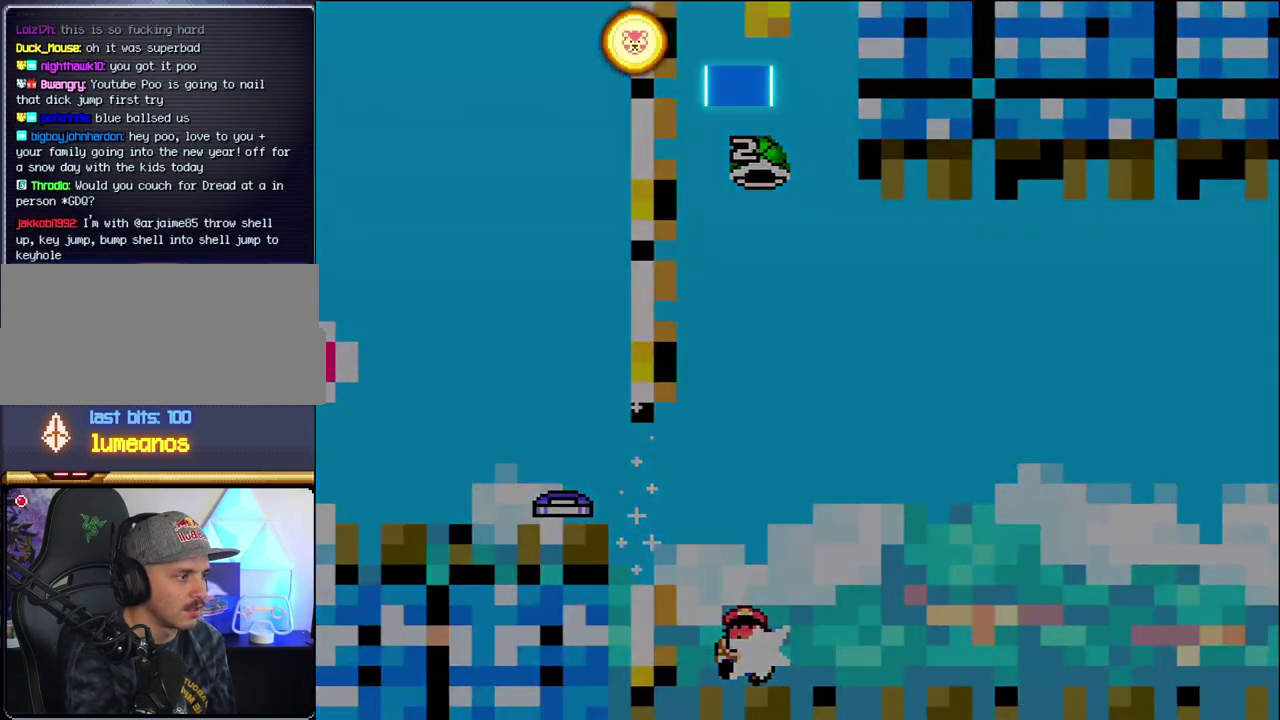
{"buttons": ["B"], "events": [[200, "B", "down"]]}
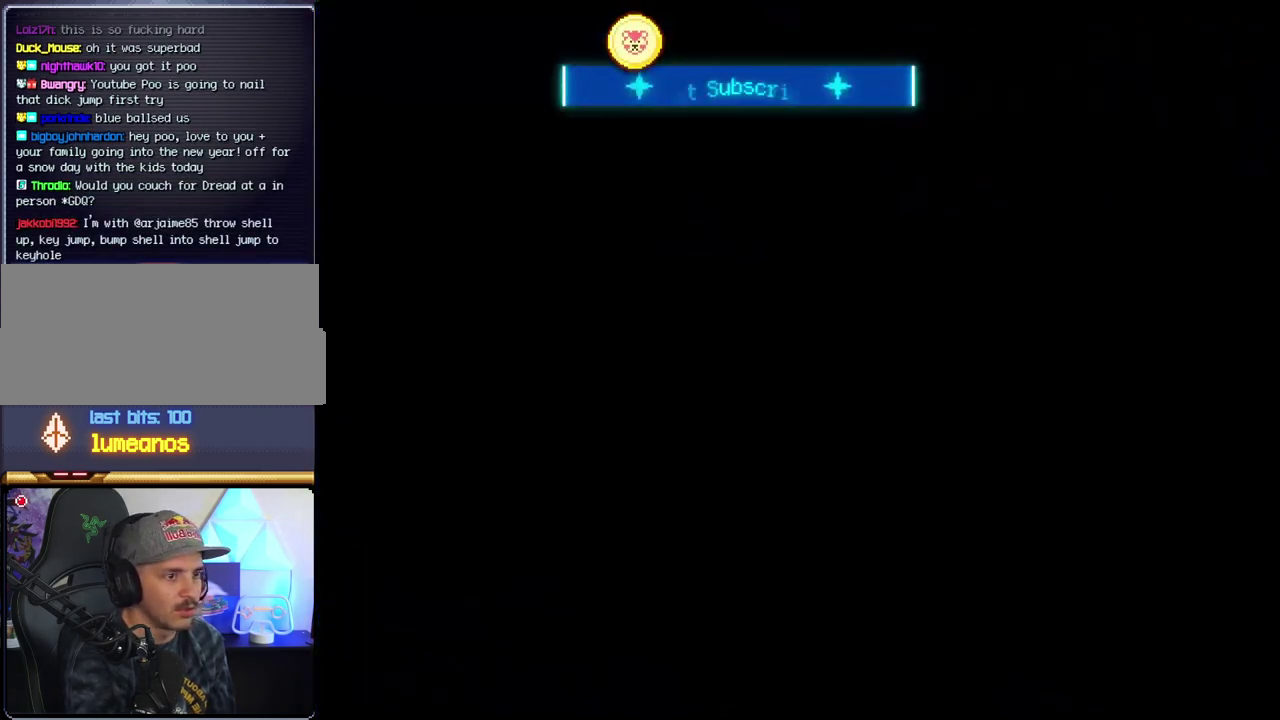
{"buttons": ["B"], "events": []}
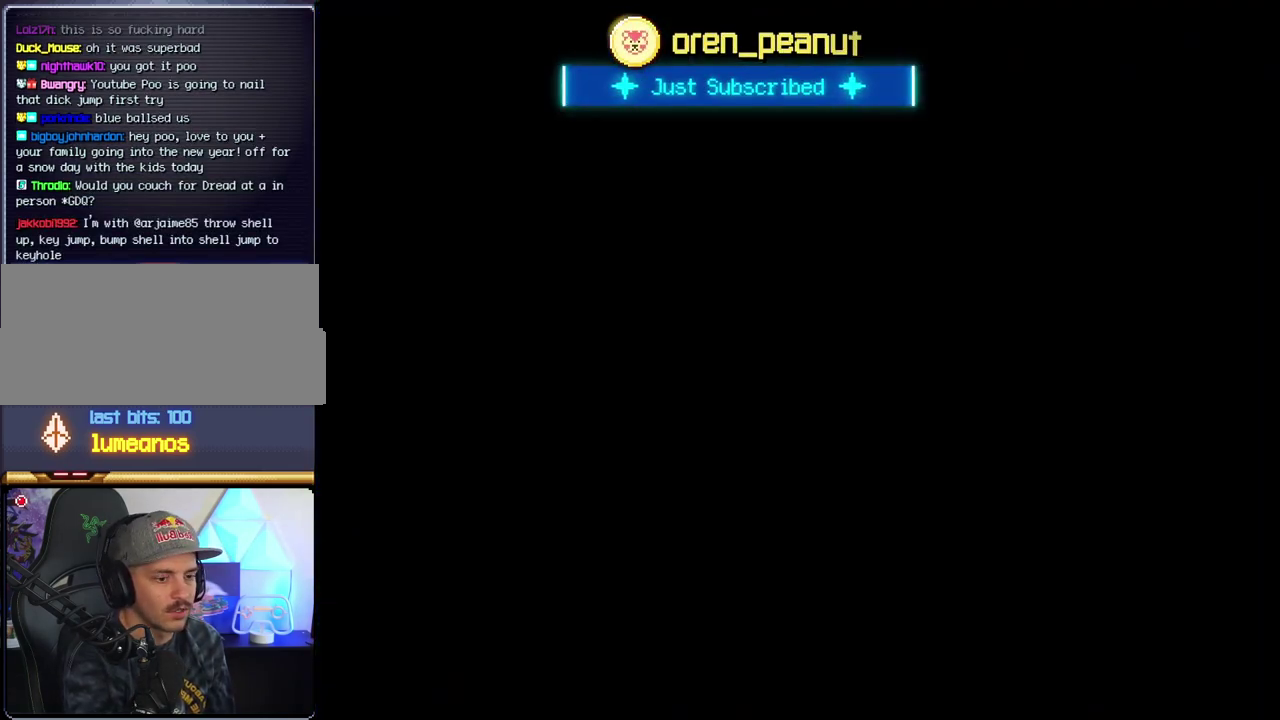
{"buttons": ["B"], "events": []}
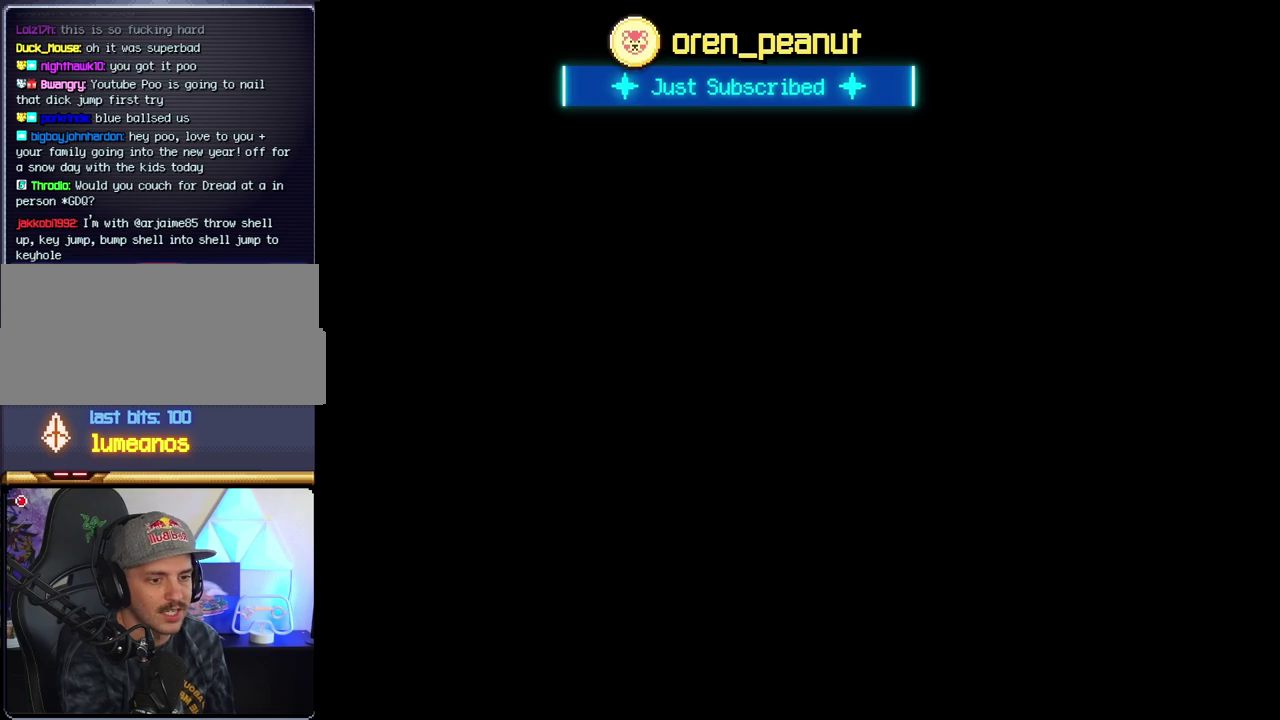
{"buttons": ["B"], "events": []}
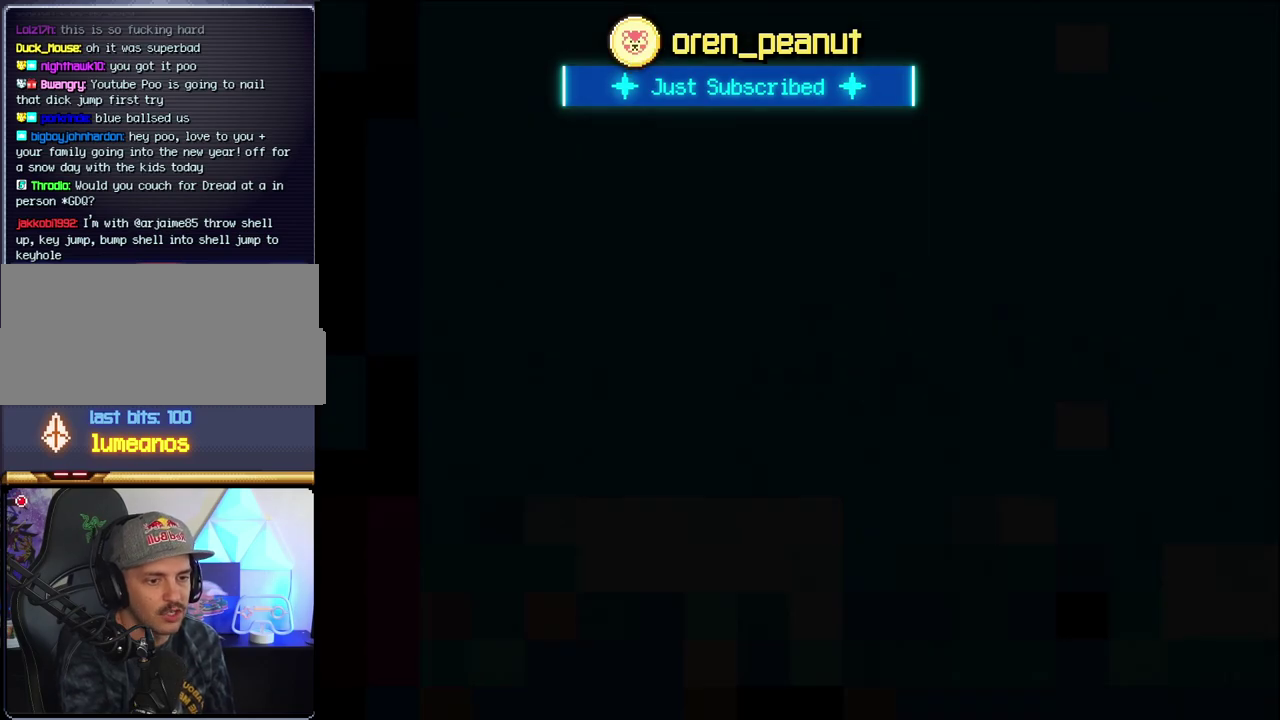
{"buttons": ["B", "DPAD_LEFT"], "events": [[467, "DPAD_LEFT", "down"]]}
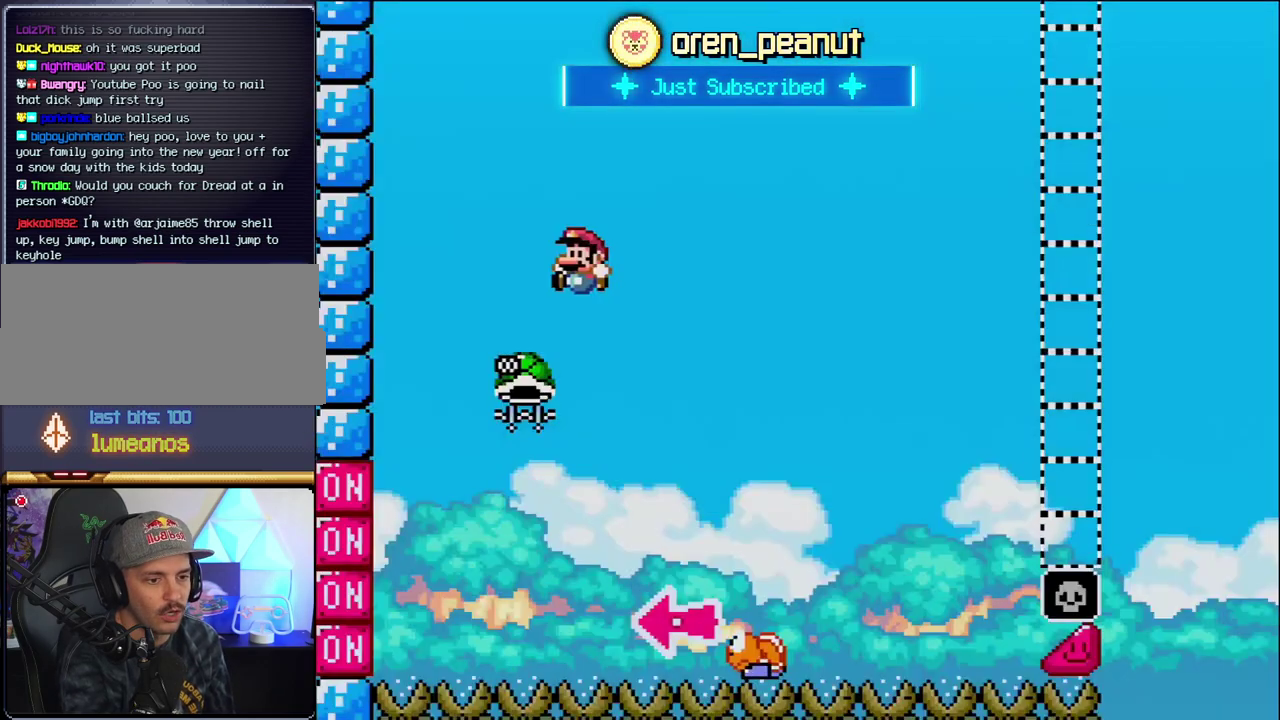
{"buttons": ["B", "DPAD_RIGHT"], "events": [[283, "DPAD_LEFT", "up"], [383, "DPAD_RIGHT", "down"]]}
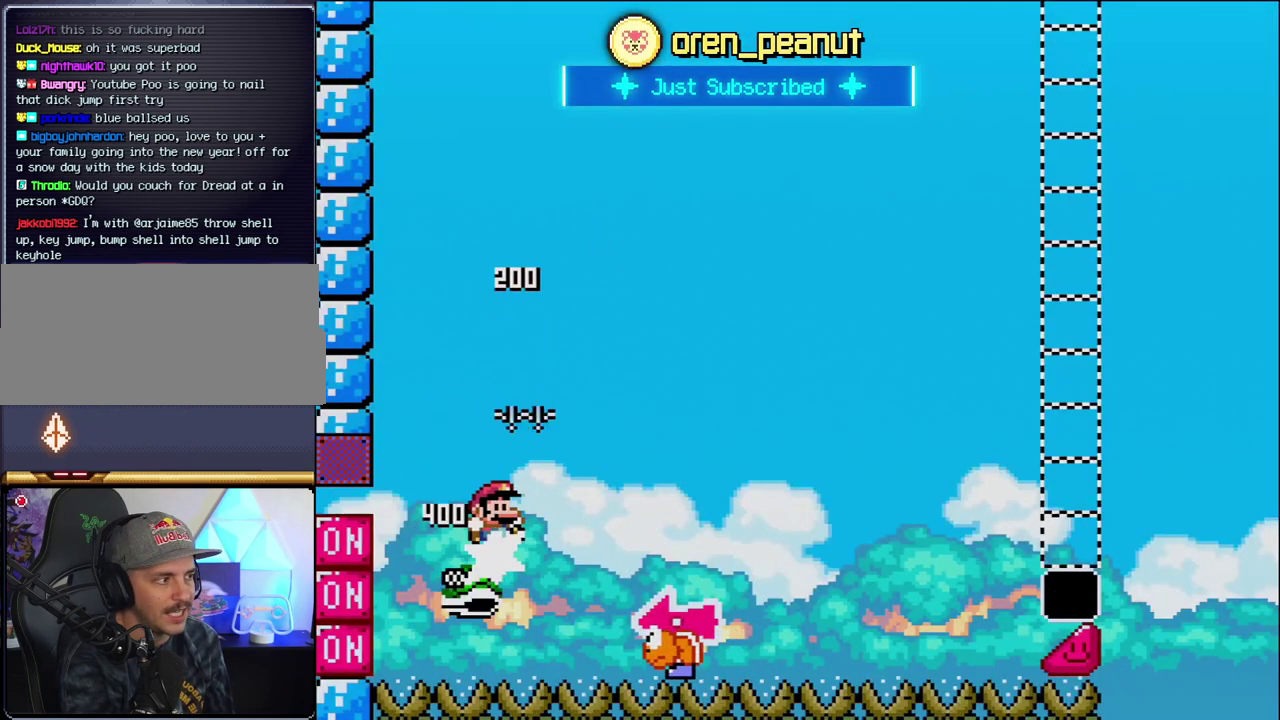
{"buttons": ["B", "Y", "DPAD_LEFT"], "events": [[67, "Y", "down"], [383, "DPAD_RIGHT", "up"], [417, "DPAD_LEFT", "down"]]}